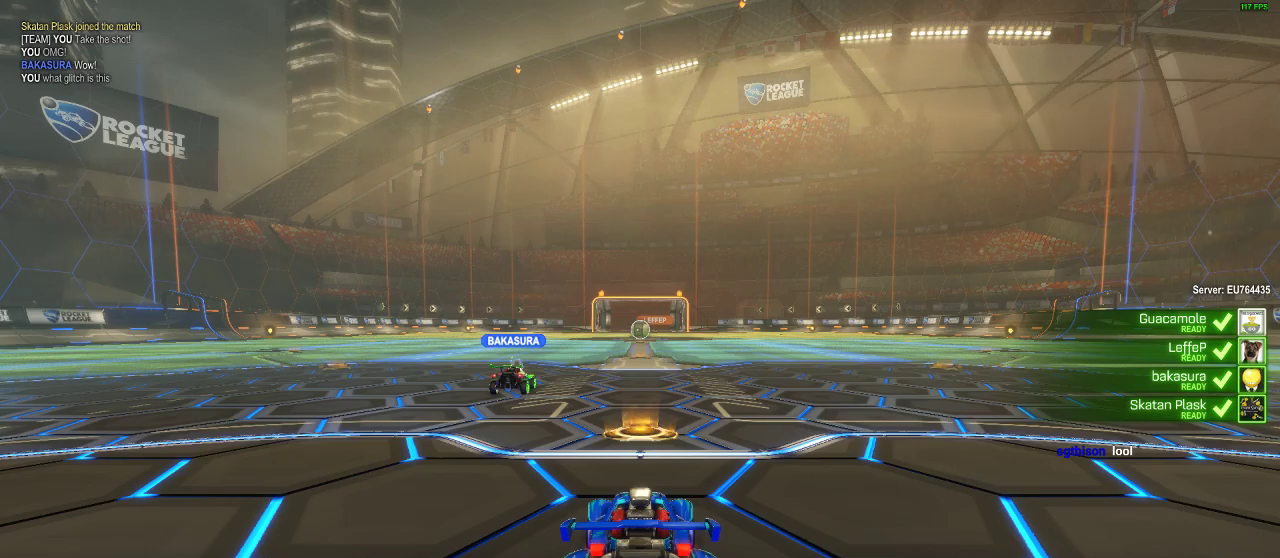
Gameplay with a controller (Xbox layout); each line is a JSON object with the inputs held at the frame after it (dt_ms = milliseconds from this image to that frame). "events" lists button and stick changes between this image and that frame as [ms after this image, input, new state], when the widget could be followed in between. Not read: R3.
{"dt_ms": 500, "buttons": ["B"], "left_stick": "center", "right_stick": "center", "events": [[133, "B", "down"]]}
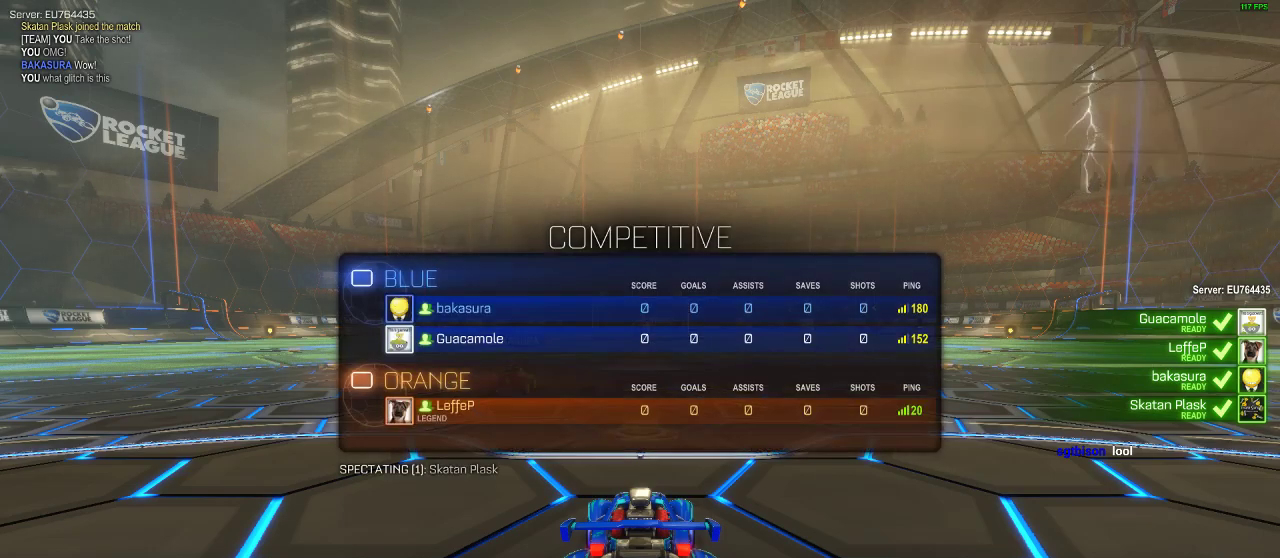
{"dt_ms": 500, "buttons": ["B"], "left_stick": "center", "right_stick": "center", "events": []}
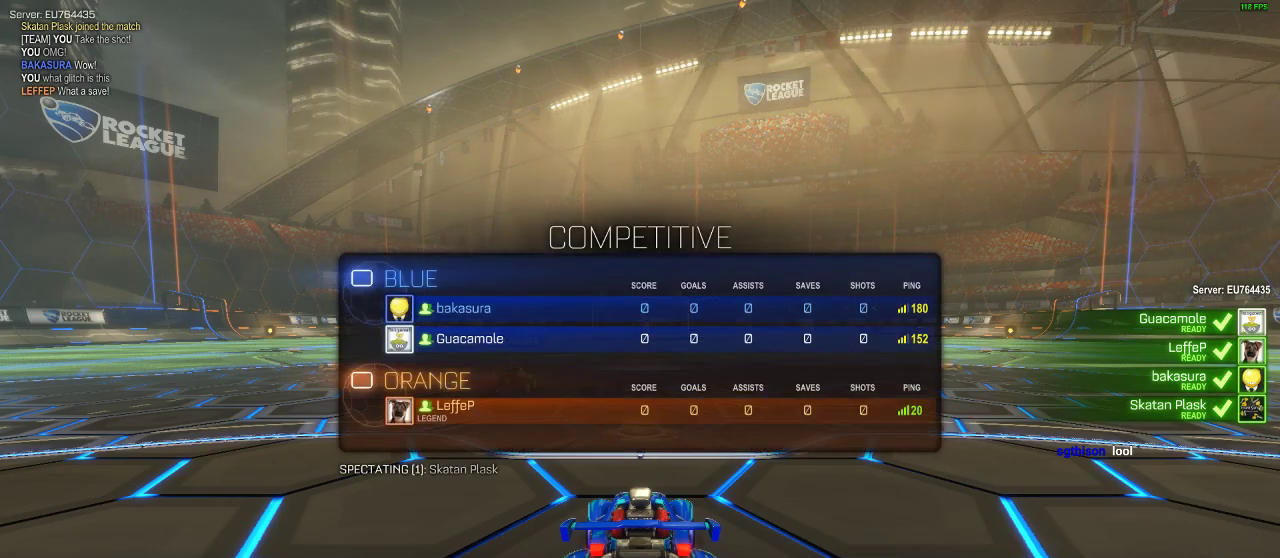
{"dt_ms": 500, "buttons": ["B"], "left_stick": "center", "right_stick": "center", "events": []}
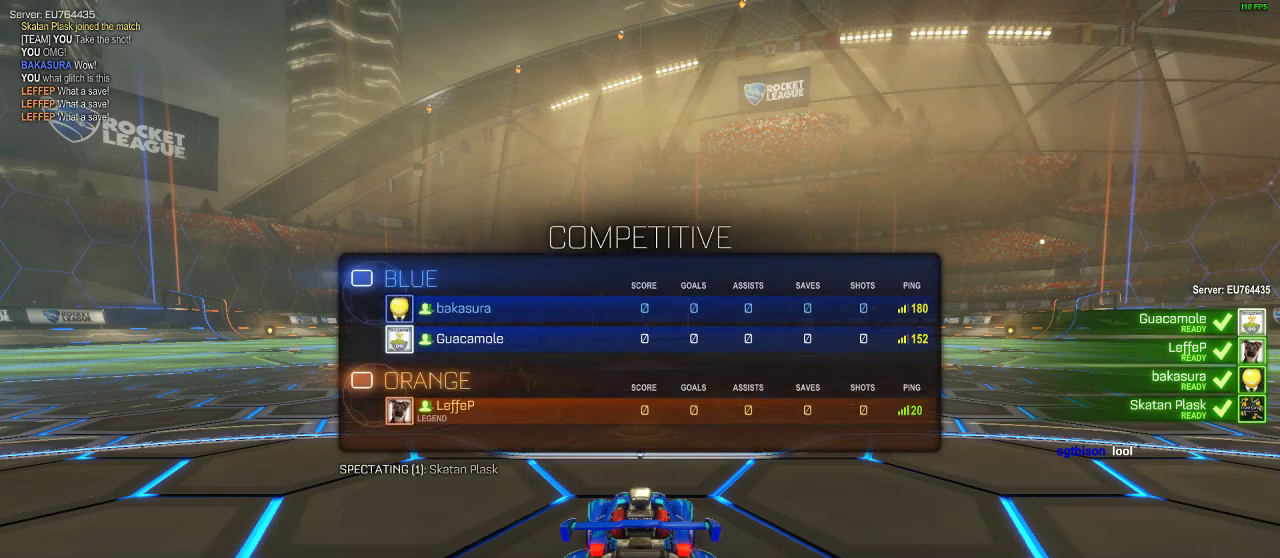
{"dt_ms": 500, "buttons": ["B"], "left_stick": "center", "right_stick": "center", "events": []}
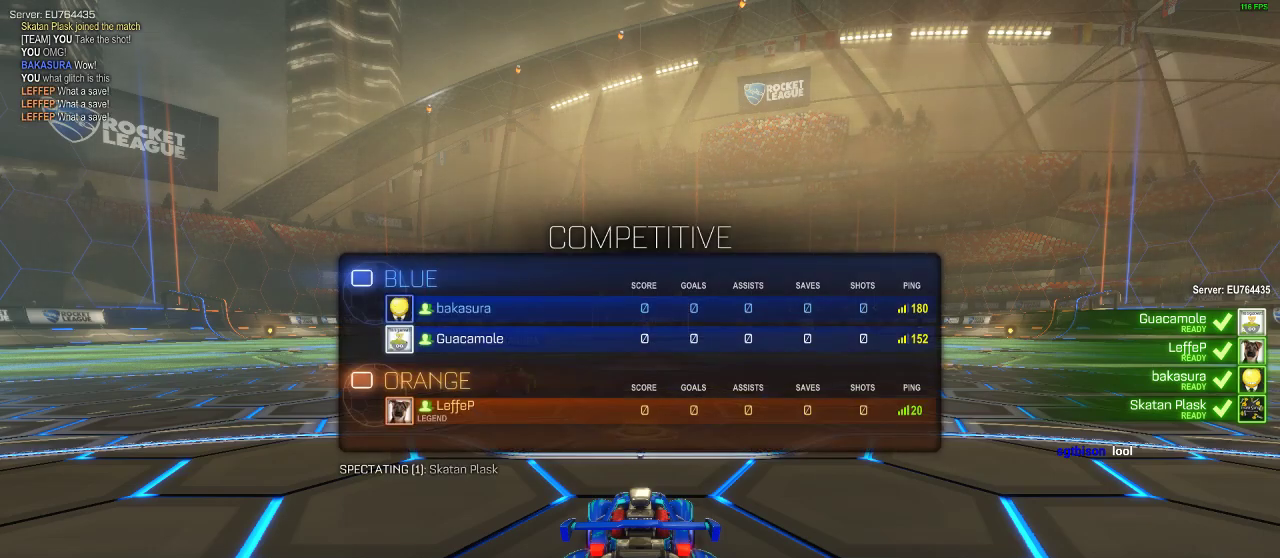
{"dt_ms": 500, "buttons": ["B"], "left_stick": "center", "right_stick": "center", "events": []}
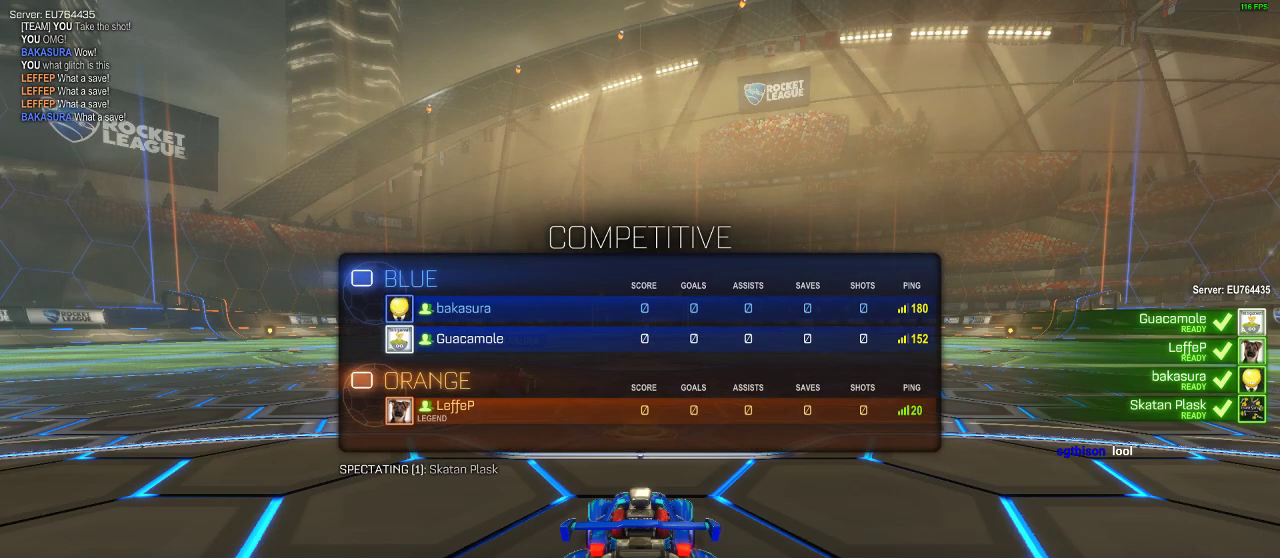
{"dt_ms": 500, "buttons": ["B"], "left_stick": "center", "right_stick": "center", "events": []}
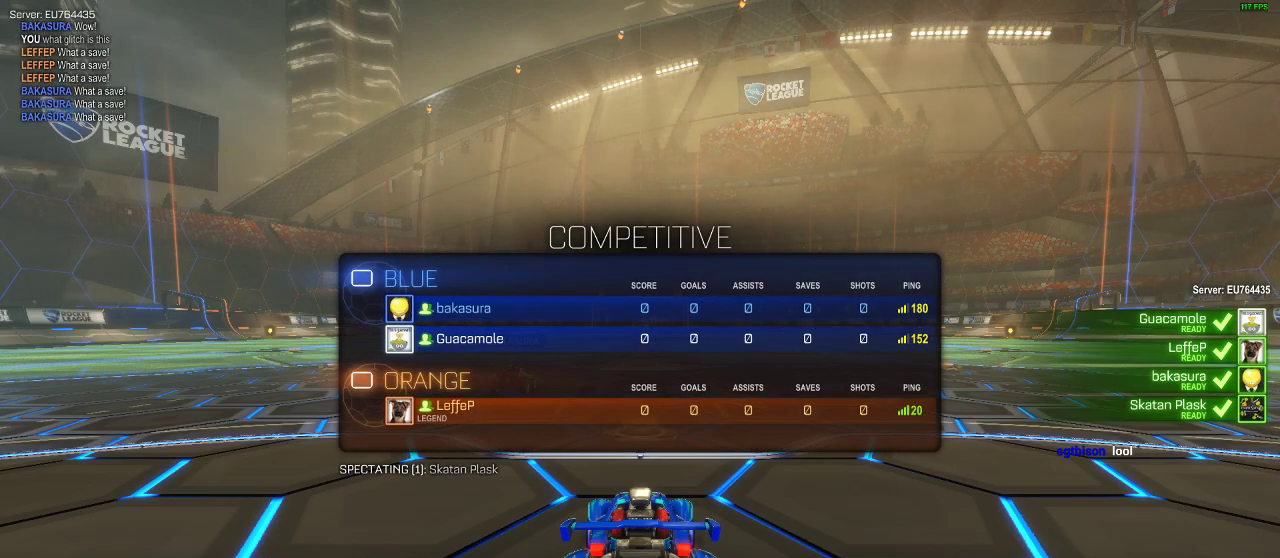
{"dt_ms": 500, "buttons": ["B"], "left_stick": "center", "right_stick": "center", "events": []}
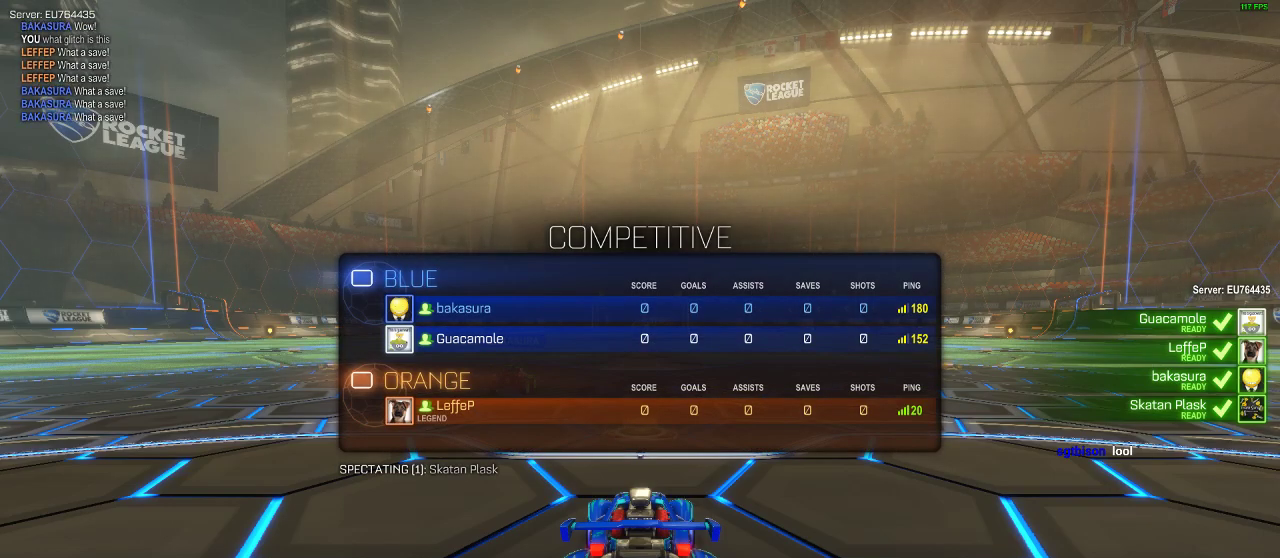
{"dt_ms": 500, "buttons": [], "left_stick": "center", "right_stick": "center", "events": [[50, "B", "up"]]}
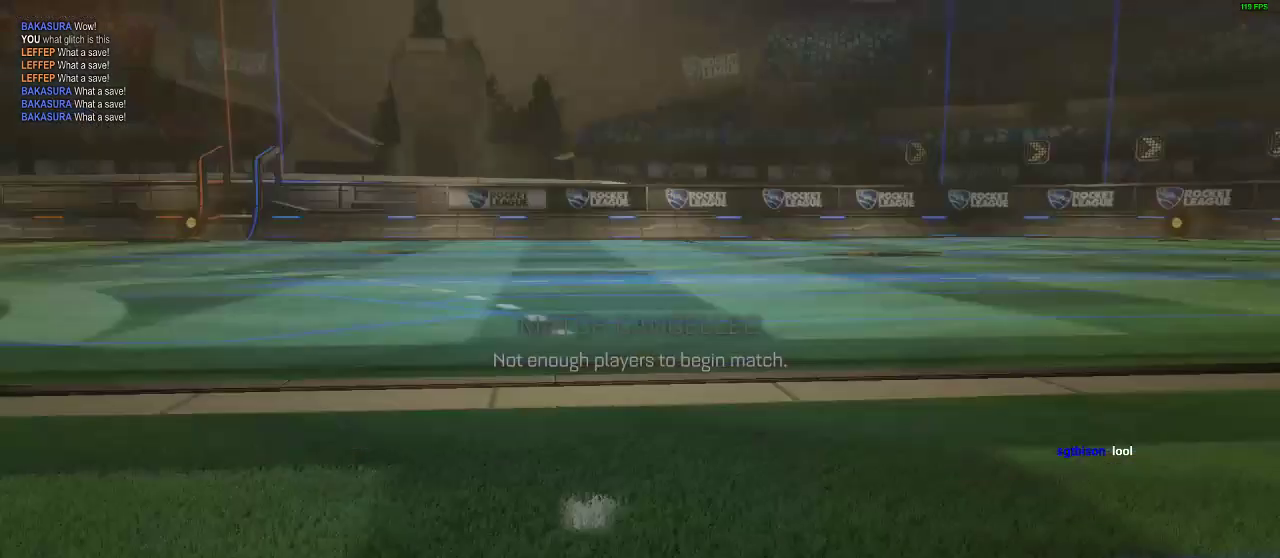
{"dt_ms": 500, "buttons": [], "left_stick": "center", "right_stick": "center", "events": []}
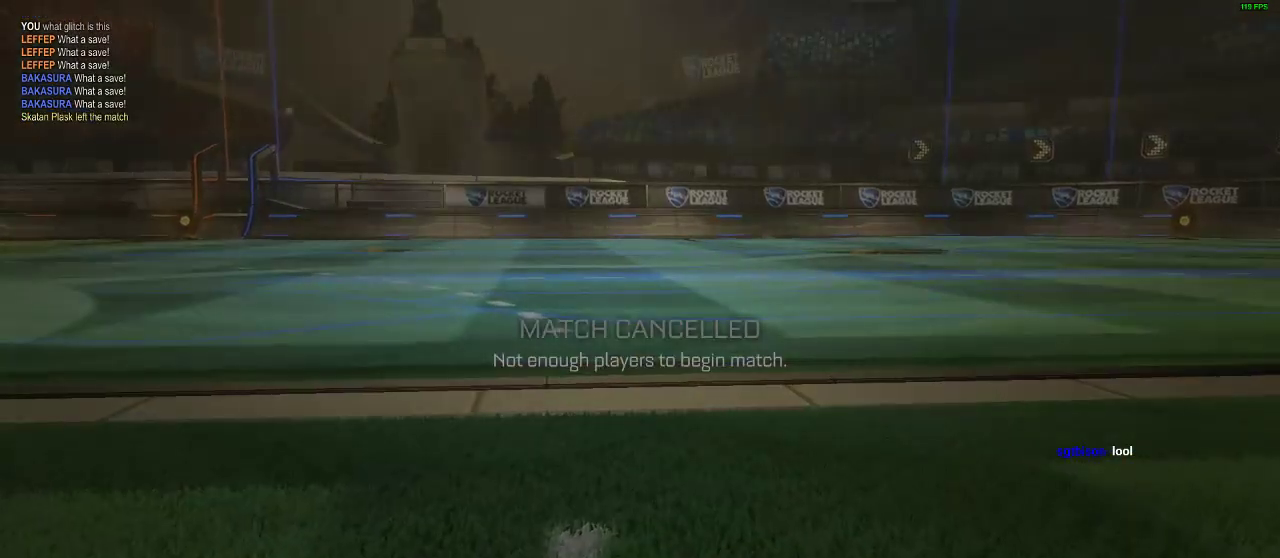
{"dt_ms": 500, "buttons": [], "left_stick": "center", "right_stick": "center", "events": []}
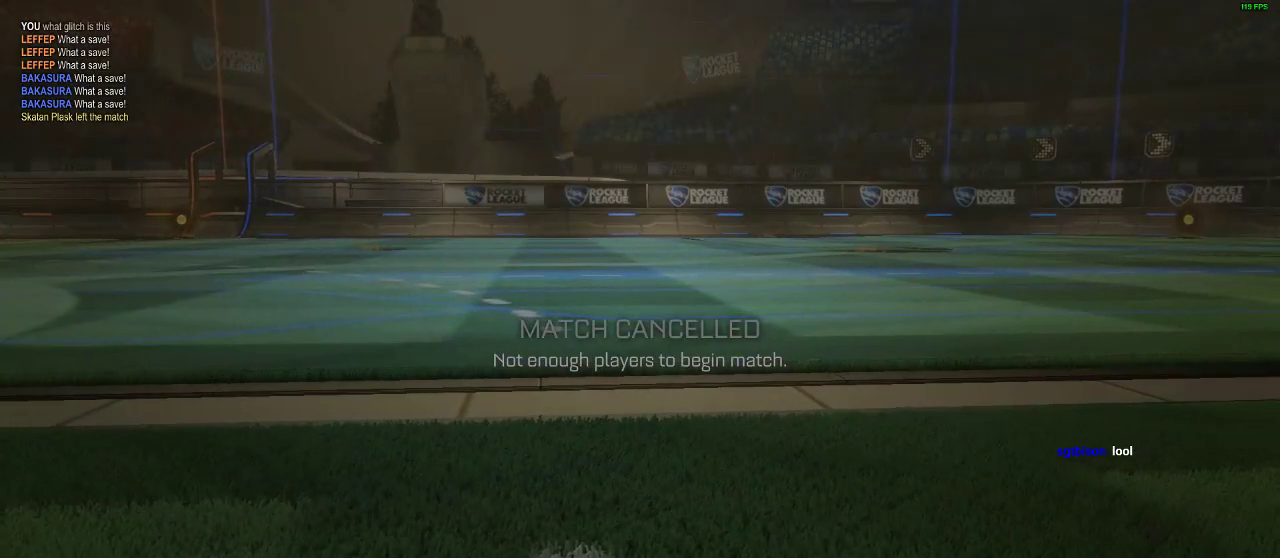
{"dt_ms": 500, "buttons": [], "left_stick": "center", "right_stick": "center", "events": []}
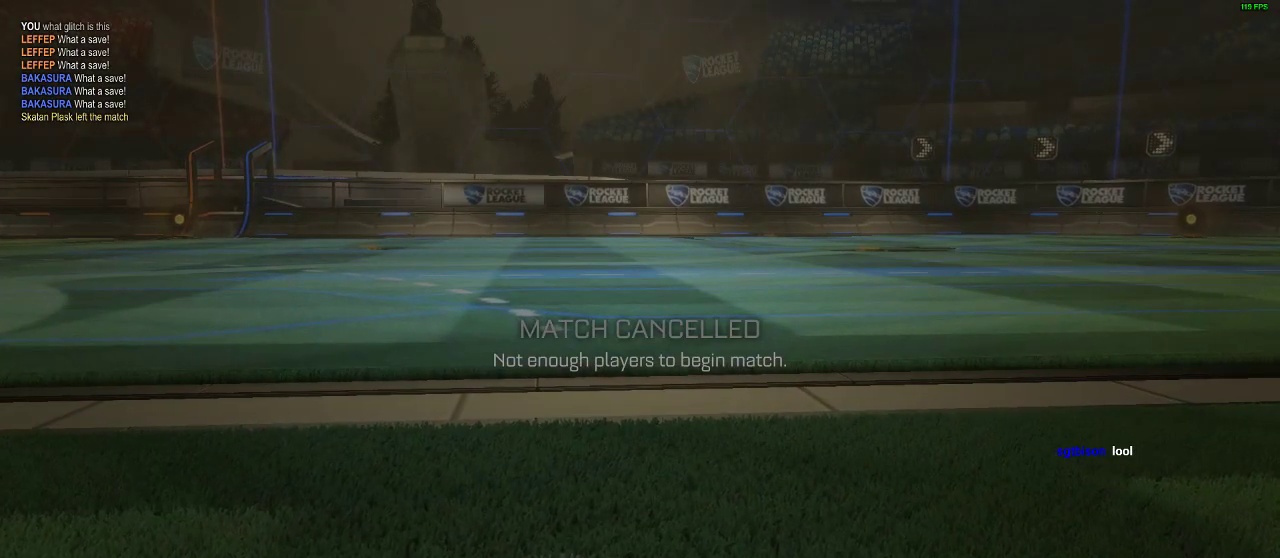
{"dt_ms": 500, "buttons": [], "left_stick": "center", "right_stick": "center", "events": []}
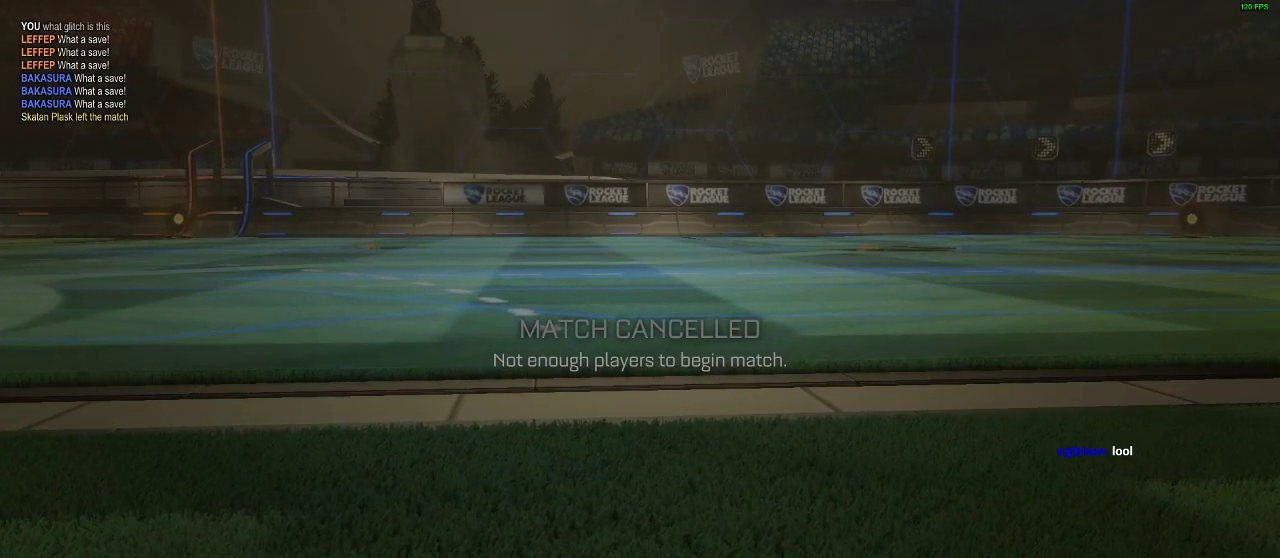
{"dt_ms": 500, "buttons": [], "left_stick": "center", "right_stick": "center", "events": []}
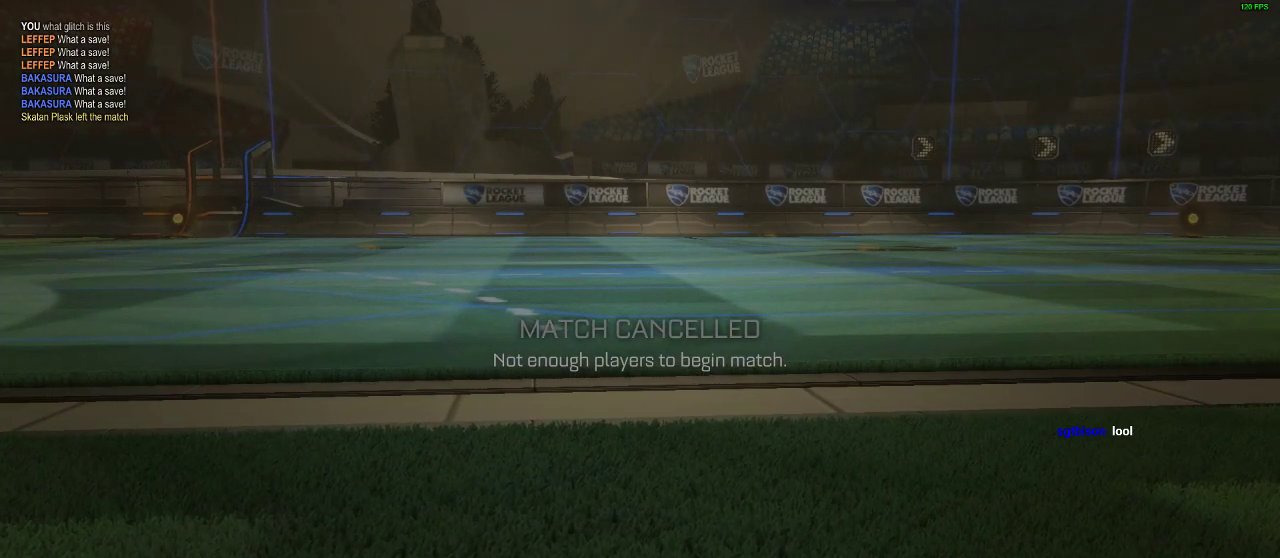
{"dt_ms": 500, "buttons": [], "left_stick": "center", "right_stick": "center", "events": []}
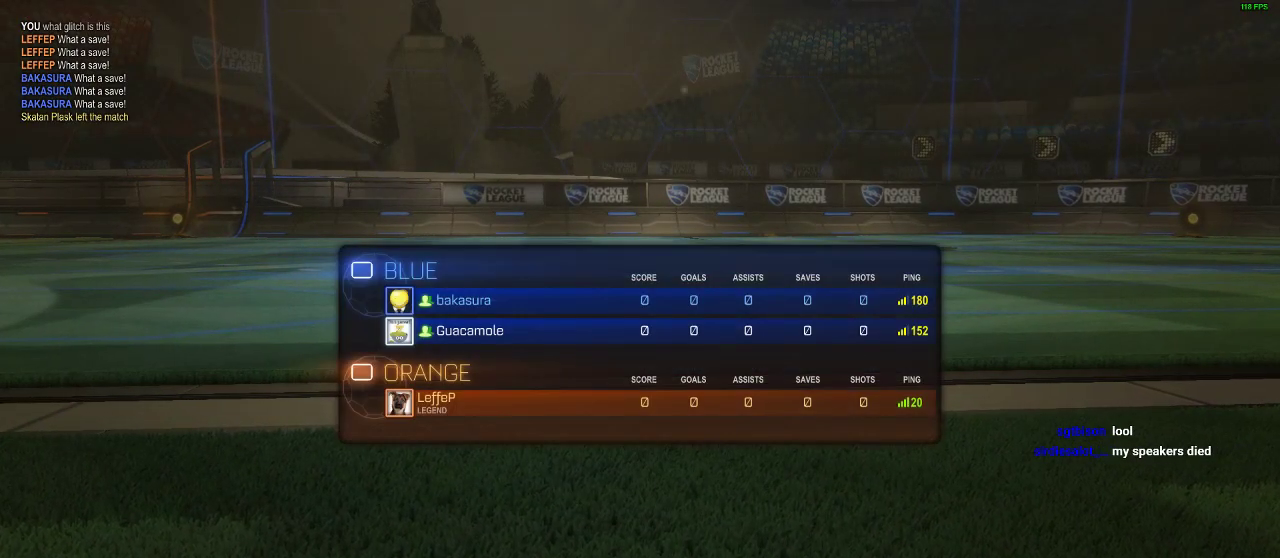
{"dt_ms": 1000, "buttons": [], "left_stick": "center", "right_stick": "center"}
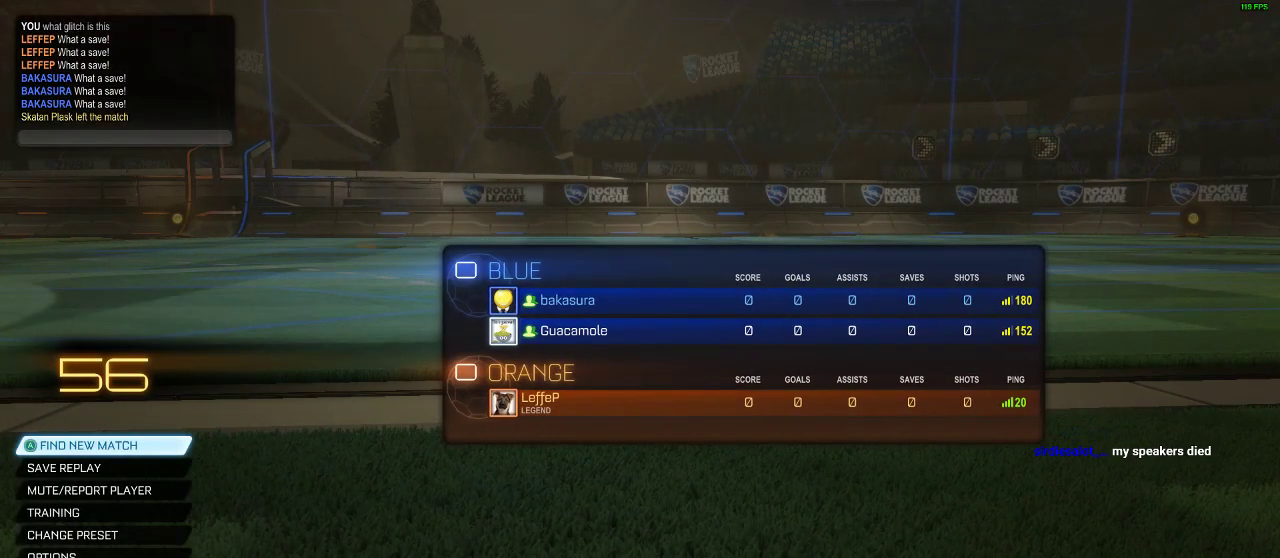
{"dt_ms": 500, "buttons": [], "left_stick": "center", "right_stick": "center", "events": [[250, "A", "down"], [317, "A", "up"]]}
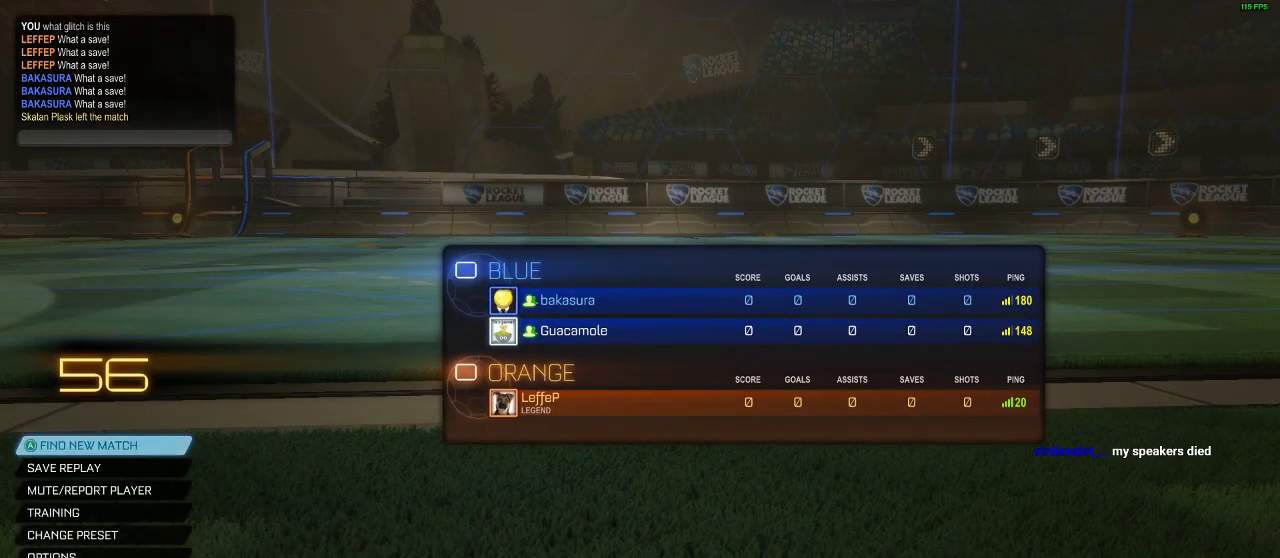
{"dt_ms": 500, "buttons": [], "left_stick": "center", "right_stick": "center", "events": []}
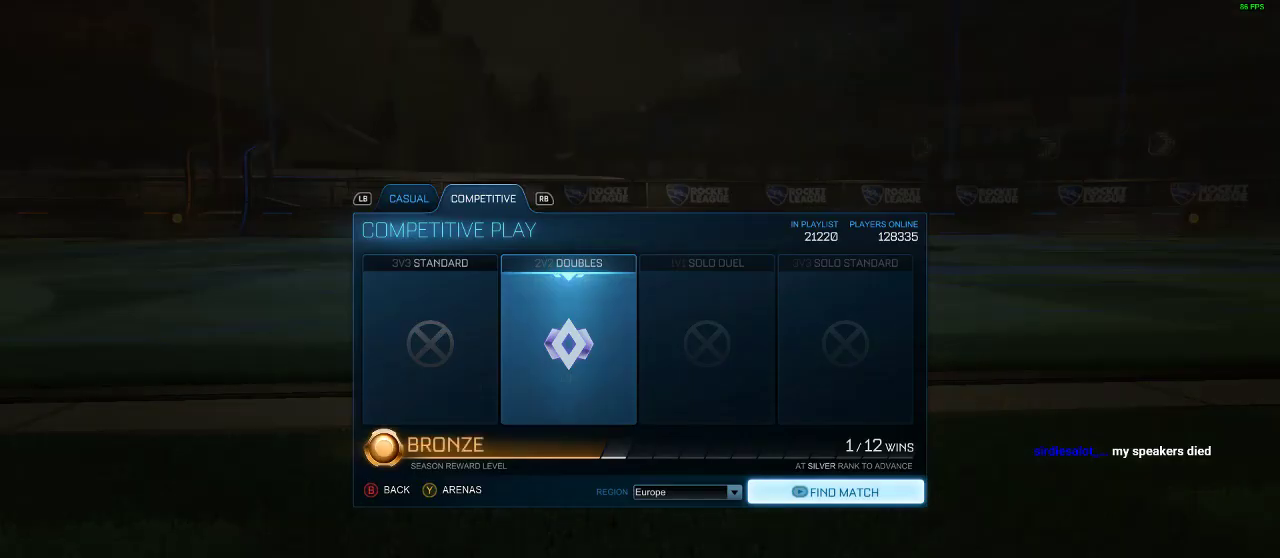
{"dt_ms": 500, "buttons": ["START"], "left_stick": "center", "right_stick": "center", "events": [[450, "START", "down"]]}
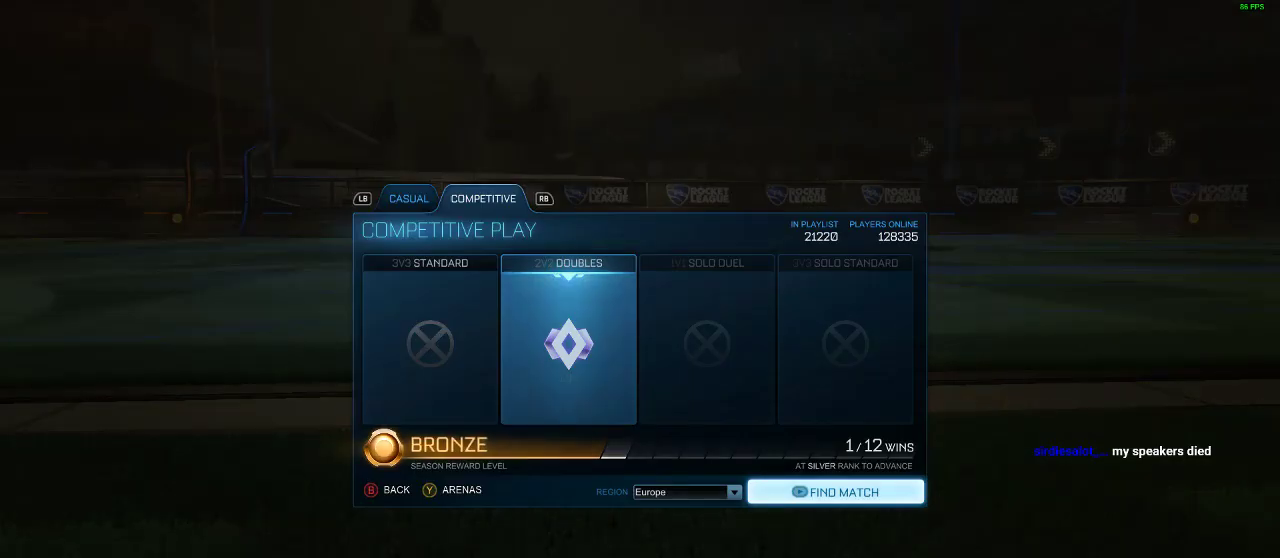
{"dt_ms": 500, "buttons": [], "left_stick": "center", "right_stick": "center", "events": [[150, "START", "up"]]}
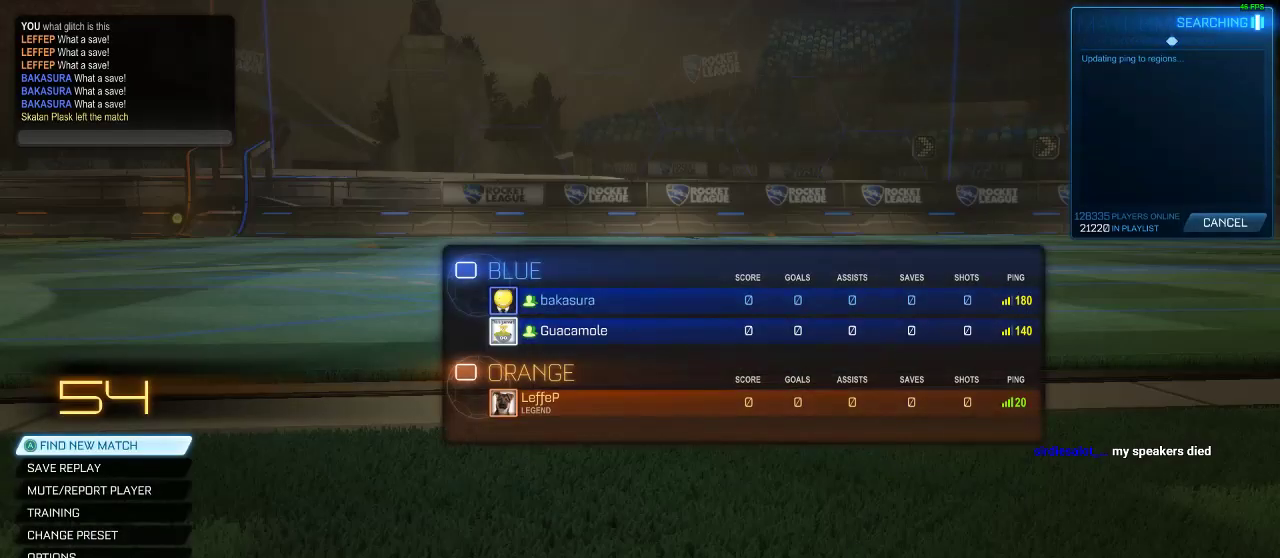
{"dt_ms": 500, "buttons": ["DPAD_DOWN"], "left_stick": "center", "right_stick": "center", "events": [[167, "DPAD_DOWN", "down"]]}
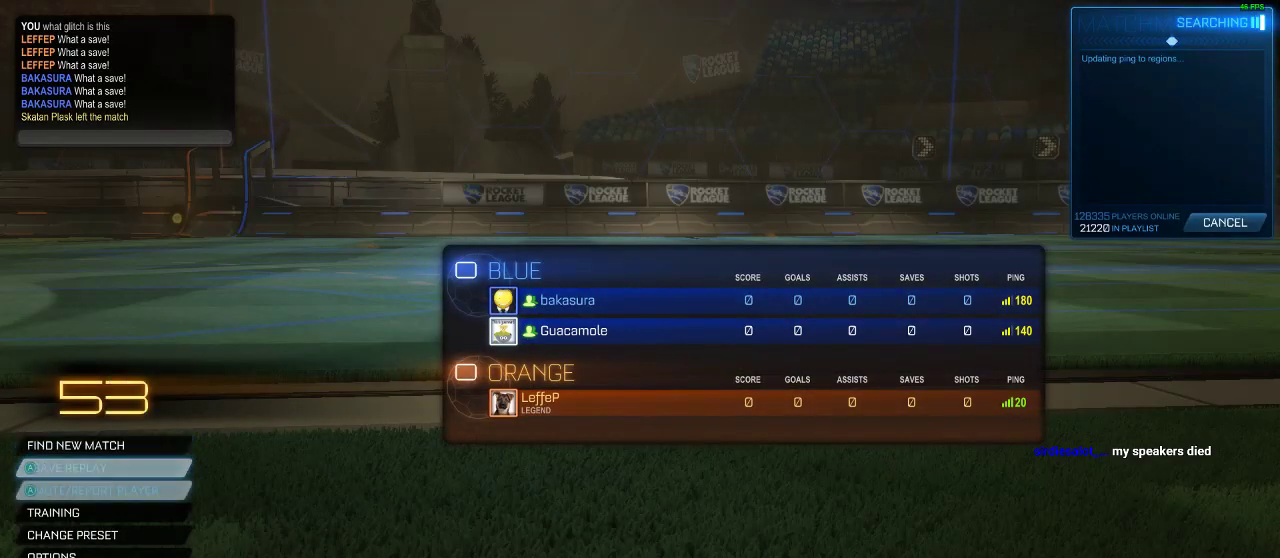
{"dt_ms": 500, "buttons": [], "left_stick": "center", "right_stick": "center", "events": [[33, "DPAD_DOWN", "up"], [283, "A", "down"], [433, "A", "up"]]}
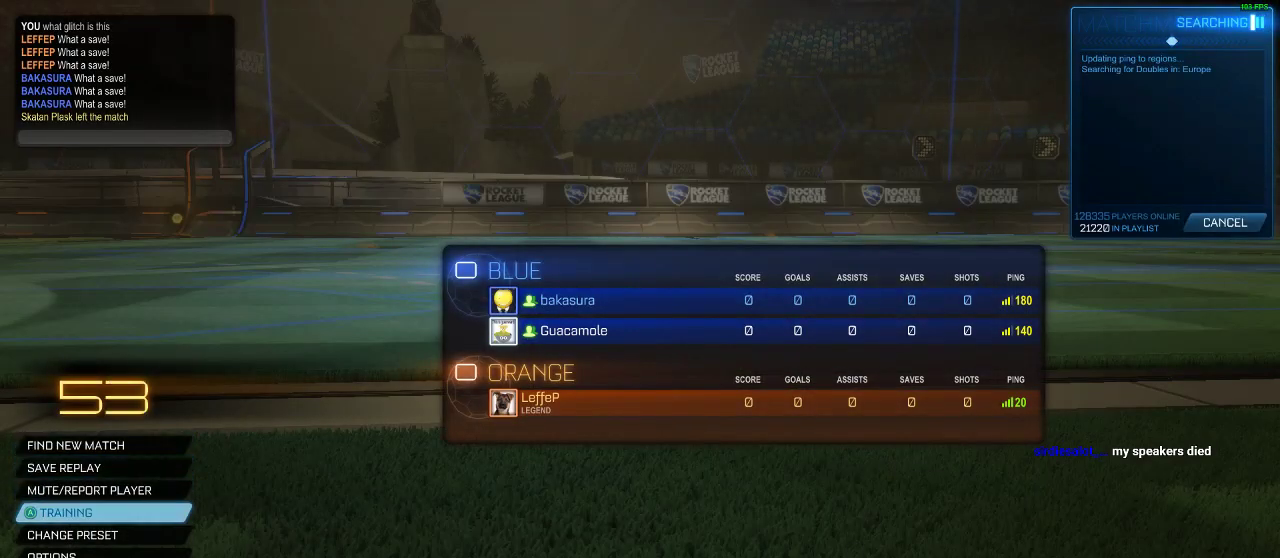
{"dt_ms": 500, "buttons": [], "left_stick": "center", "right_stick": "center", "events": [[267, "A", "down"], [400, "A", "up"]]}
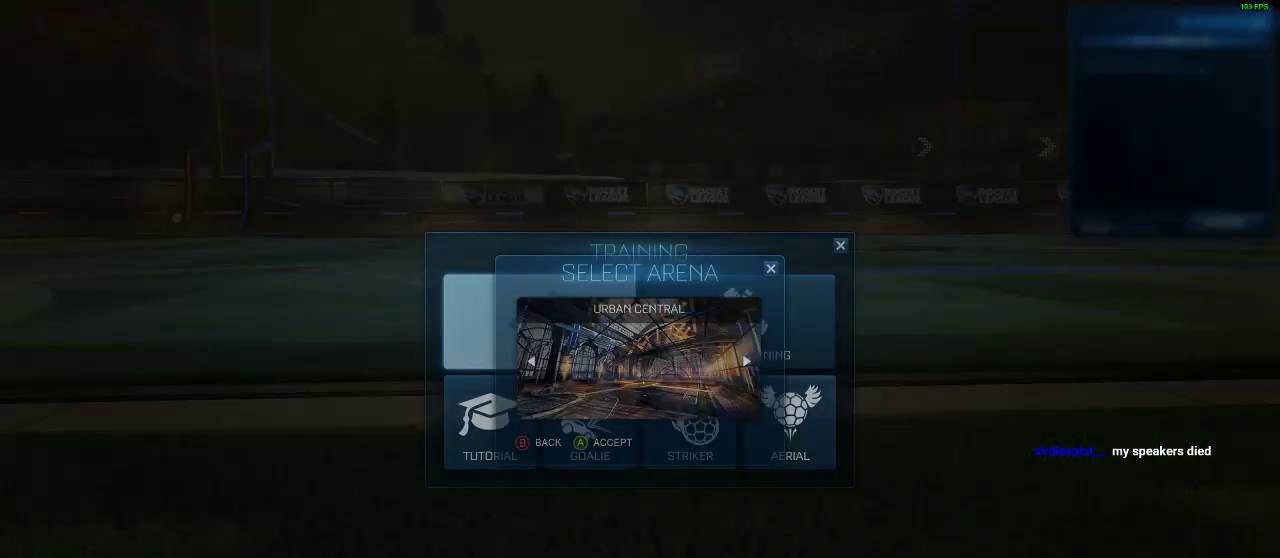
{"dt_ms": 500, "buttons": [], "left_stick": "center", "right_stick": "center", "events": [[167, "A", "down"], [200, "A", "up"]]}
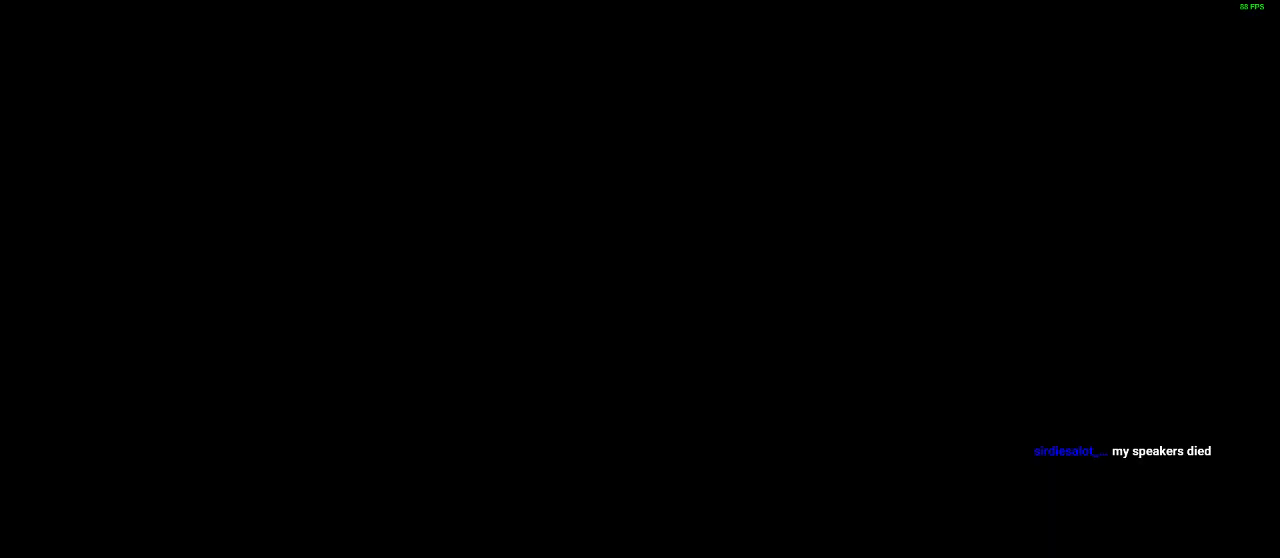
{"dt_ms": 500, "buttons": ["R2"], "left_stick": "center", "right_stick": "center", "events": [[350, "R2", "down"]]}
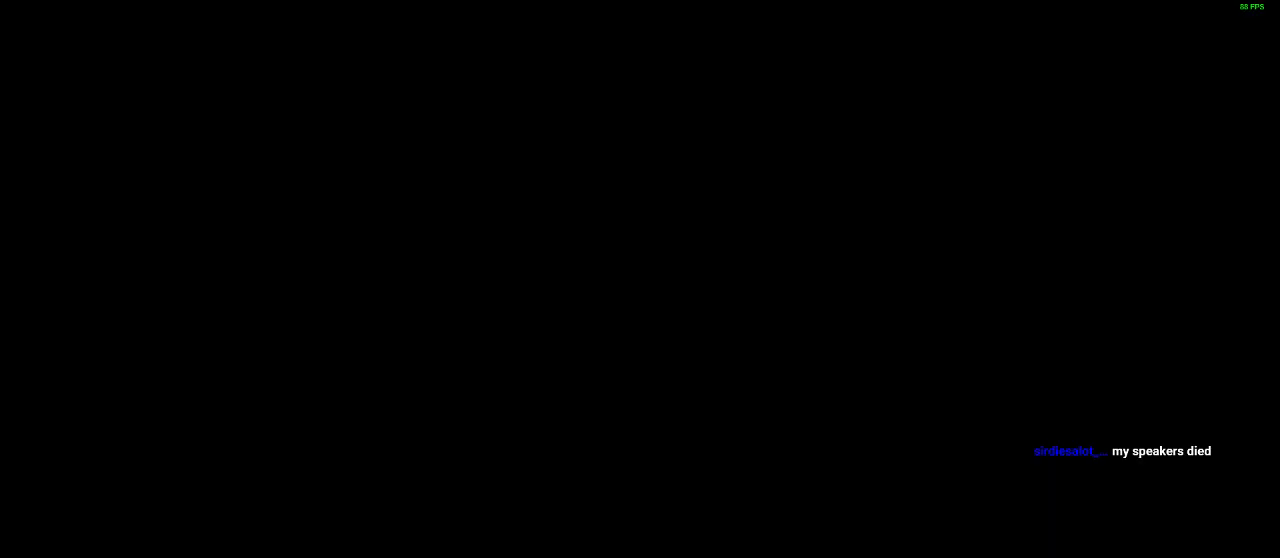
{"dt_ms": 500, "buttons": ["R2"], "left_stick": "center", "right_stick": "center", "events": []}
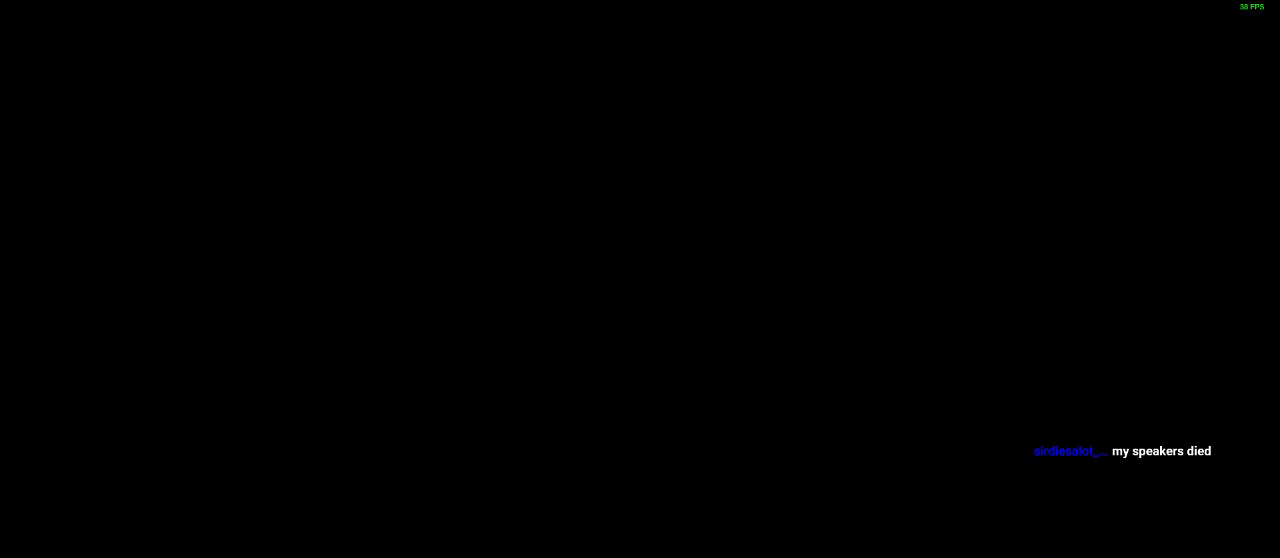
{"dt_ms": 500, "buttons": ["R2"], "left_stick": "center", "right_stick": "center", "events": []}
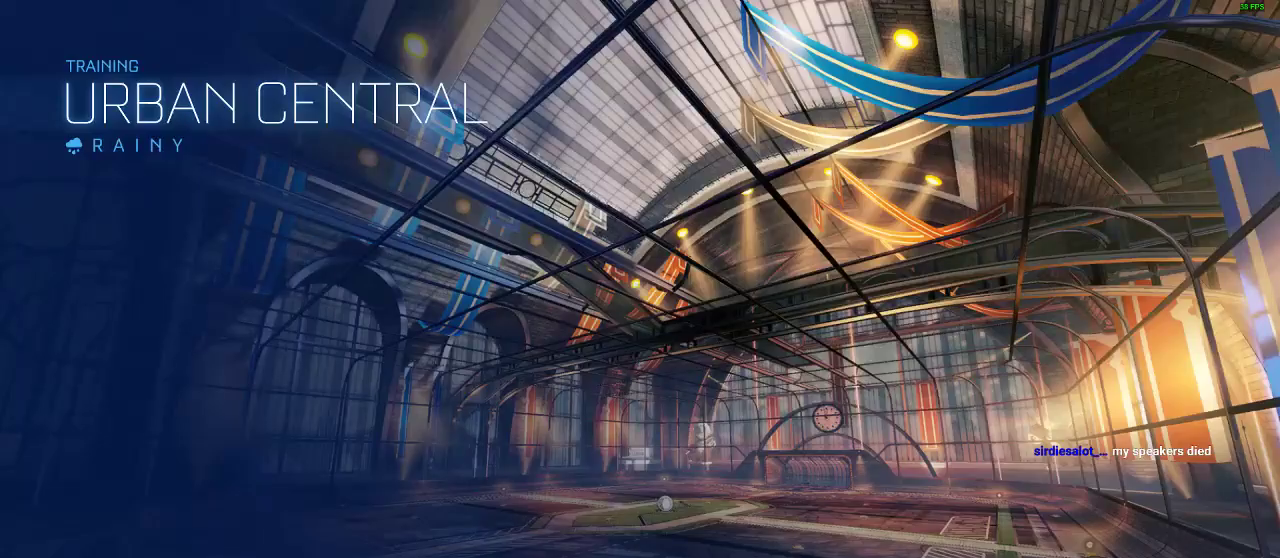
{"dt_ms": 500, "buttons": ["R2"], "left_stick": "center", "right_stick": "center", "events": []}
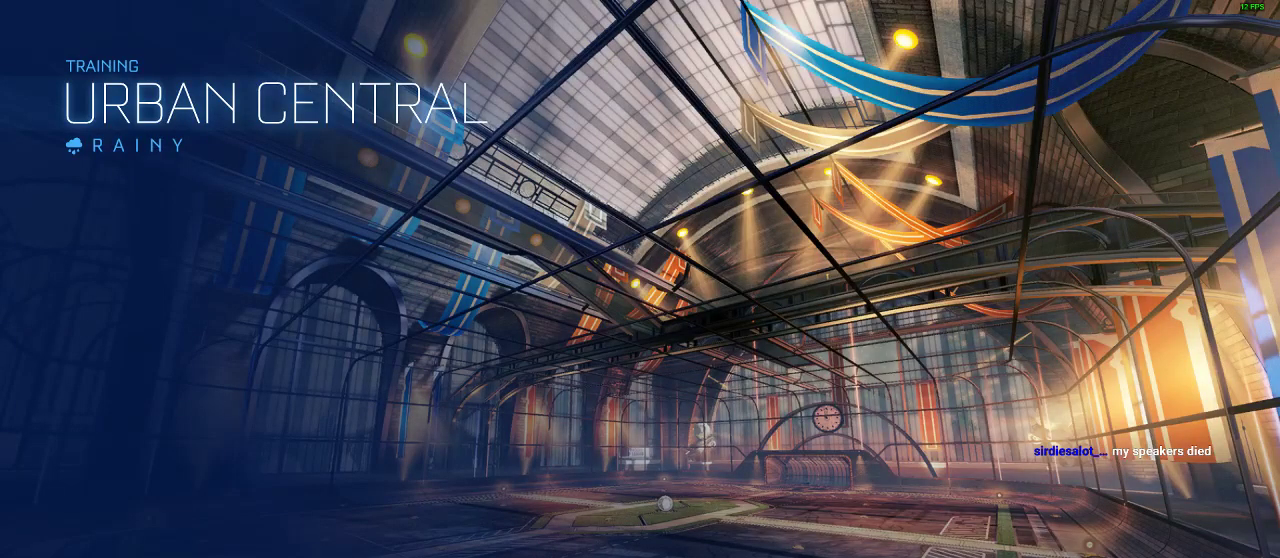
{"dt_ms": 500, "buttons": ["R2"], "left_stick": "center", "right_stick": "center", "events": []}